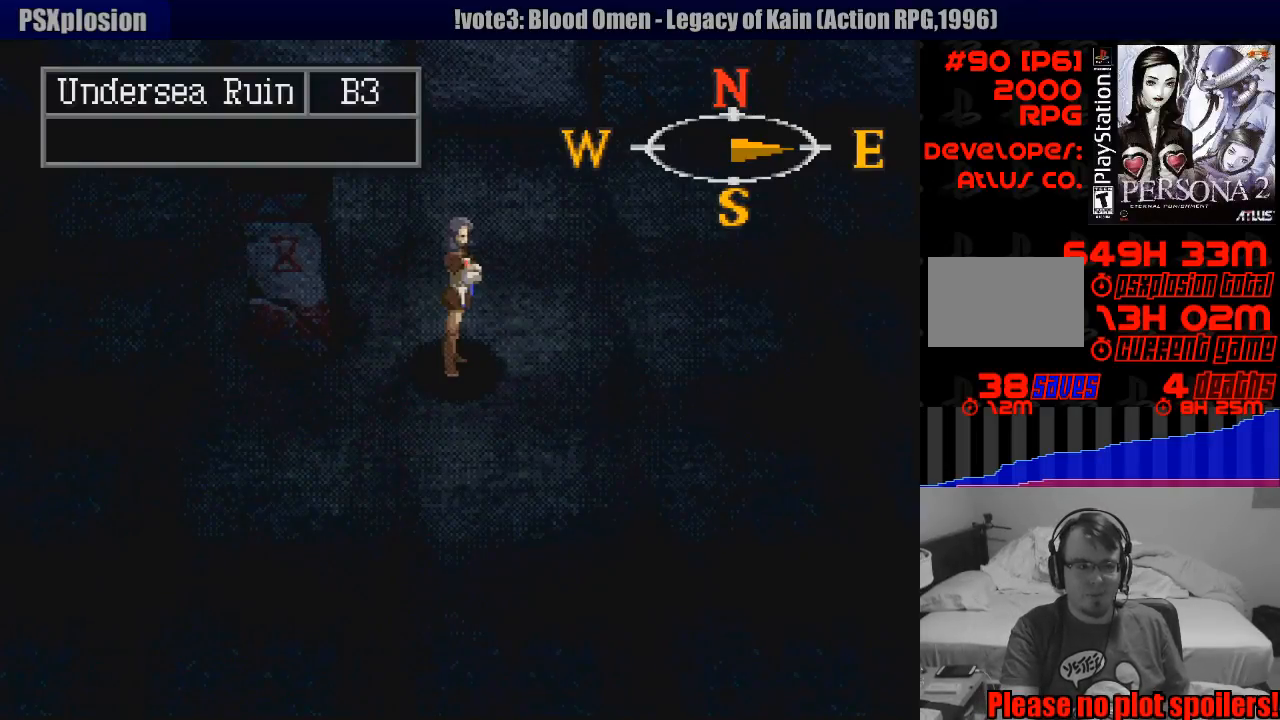
Gameplay with a controller (PlayStation layout); each line is a JSON object with the inputs held at the frame after it. "events" lists button and stick changes between this image and that frame as [ms after this image, input, new state], when the widget could be followed in between. Not read: L3 R3.
{"buttons": ["CIRCLE"], "events": [[417, "CIRCLE", "down"]]}
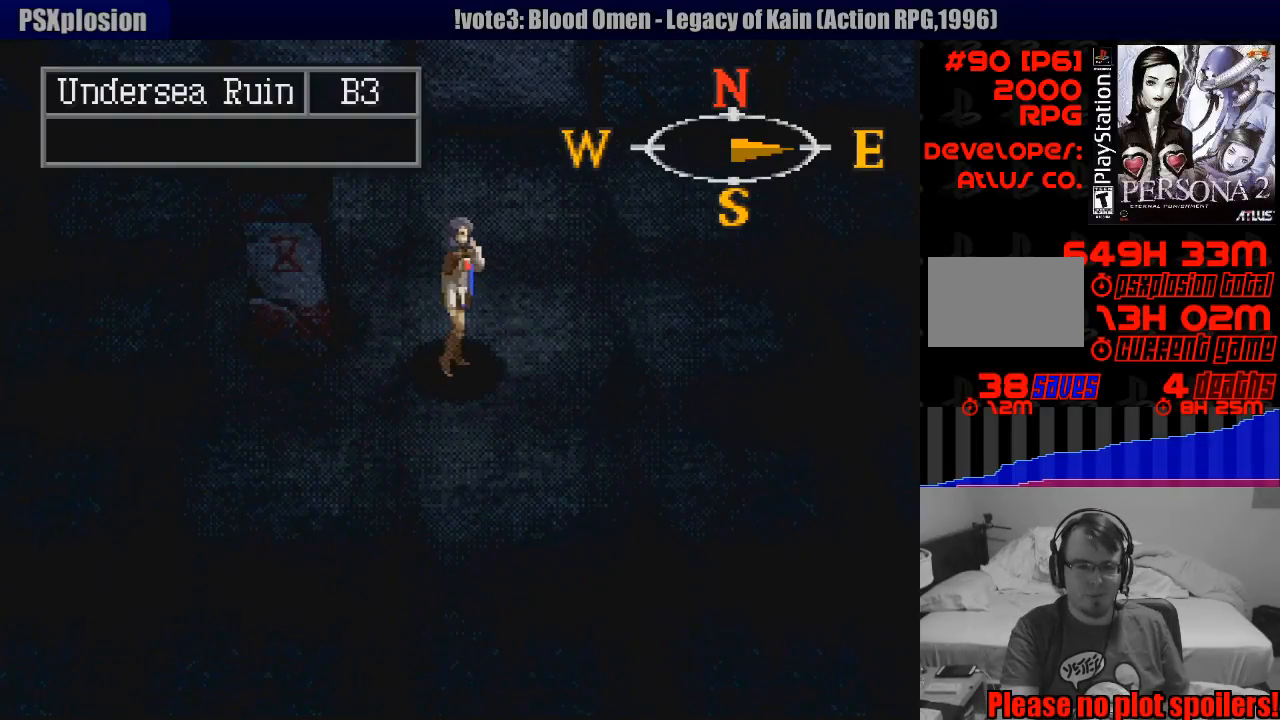
{"buttons": ["CIRCLE", "DPAD_RIGHT"], "events": [[150, "DPAD_UP", "down"], [167, "DPAD_RIGHT", "down"], [383, "DPAD_UP", "up"]]}
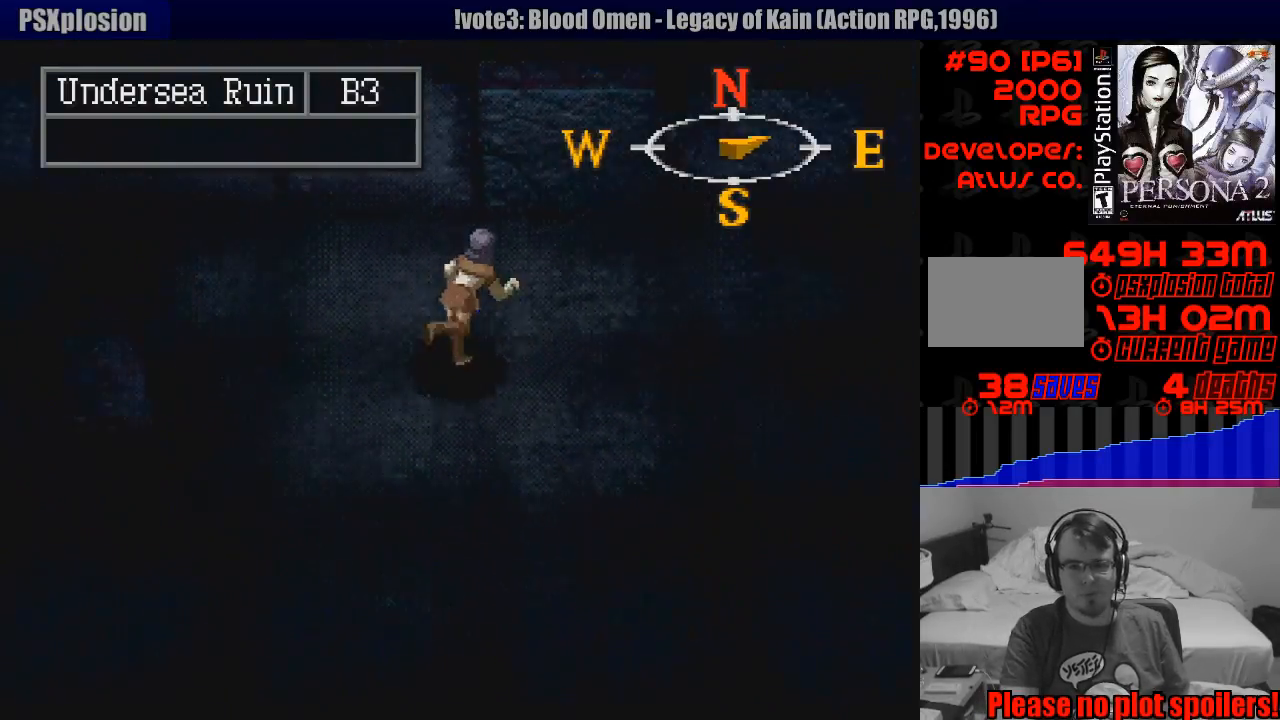
{"buttons": [], "events": [[100, "DPAD_RIGHT", "up"], [350, "DPAD_RIGHT", "down"], [467, "CIRCLE", "up"], [500, "DPAD_RIGHT", "up"]]}
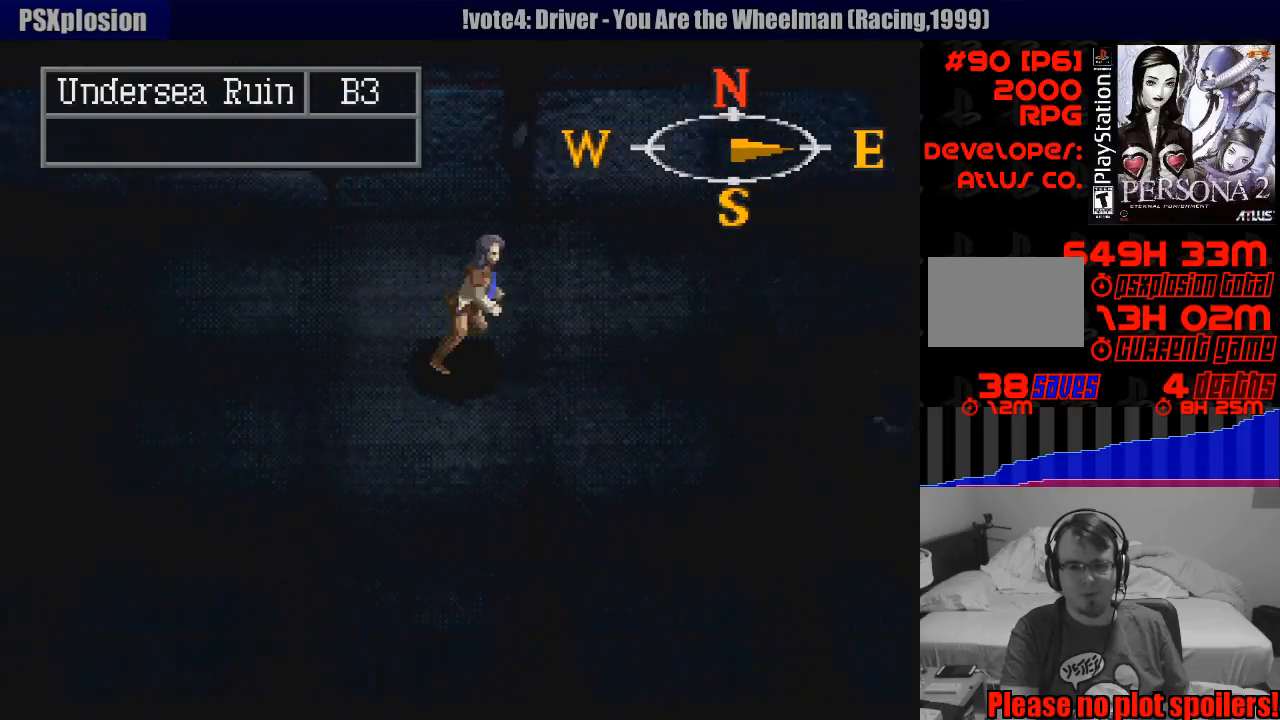
{"buttons": []}
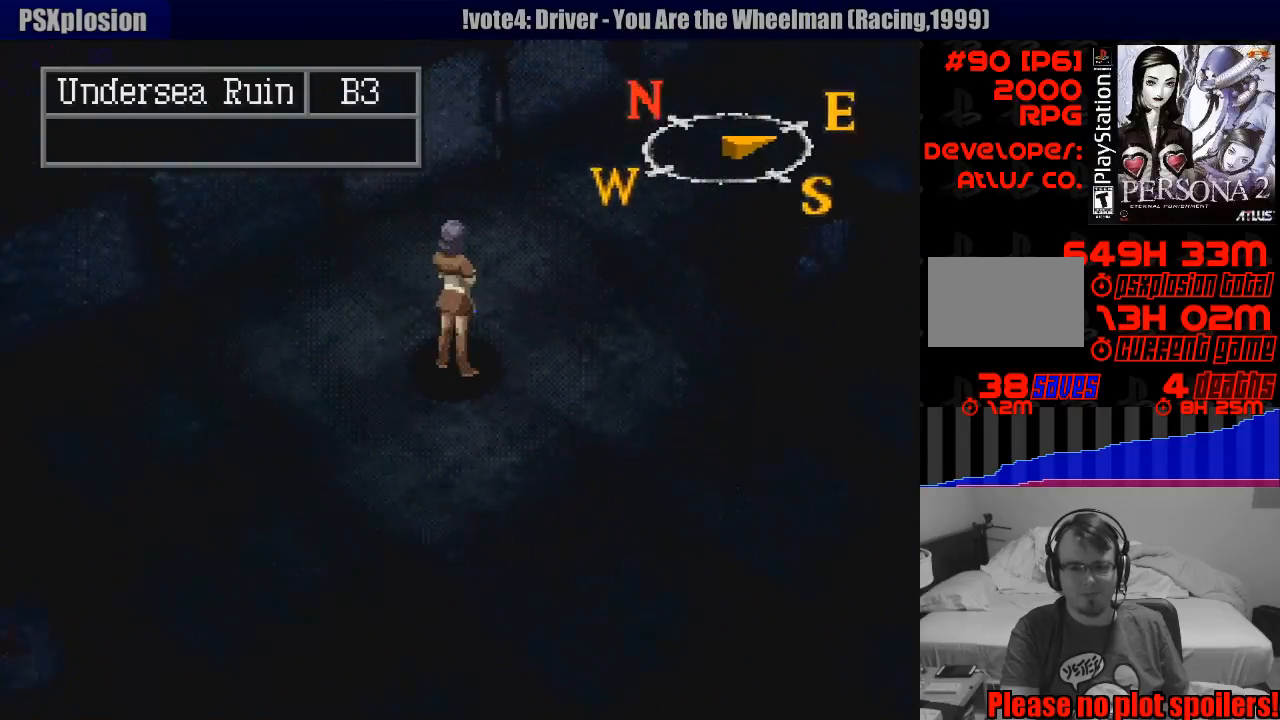
{"buttons": [], "events": [[233, "R2", "down"], [367, "R2", "up"]]}
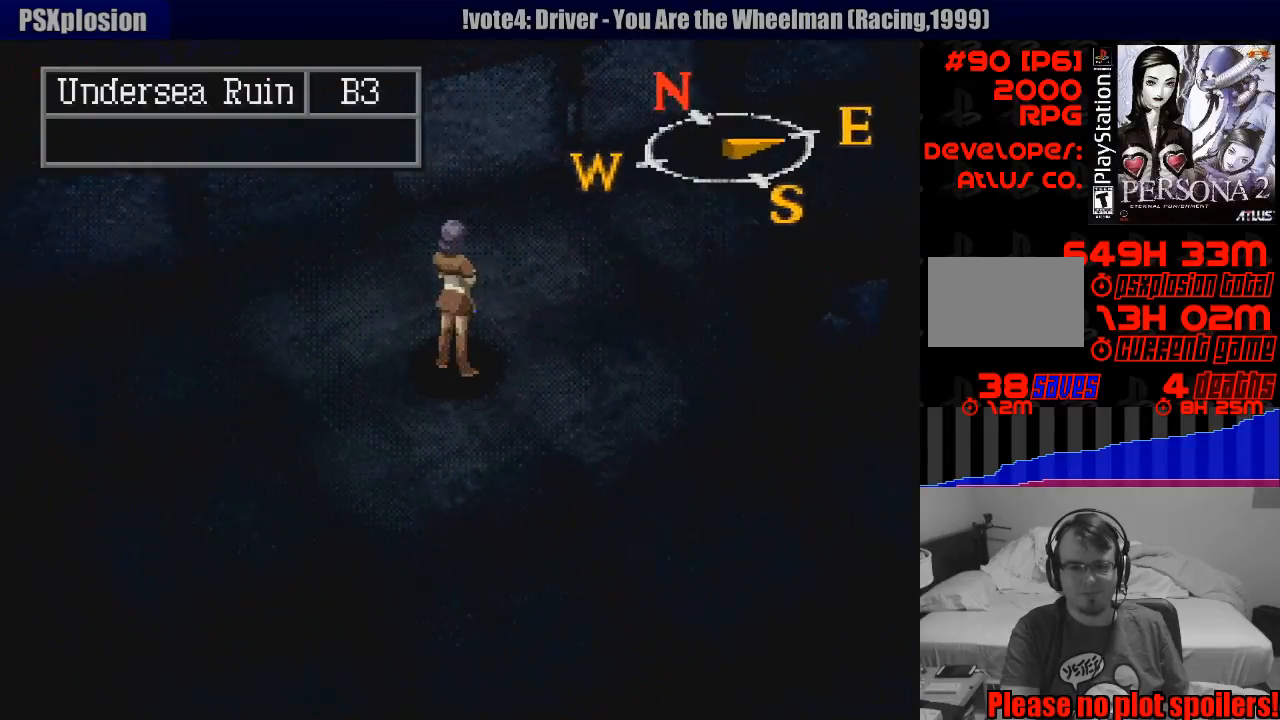
{"buttons": [], "events": [[300, "TRIANGLE", "down"], [467, "TRIANGLE", "up"]]}
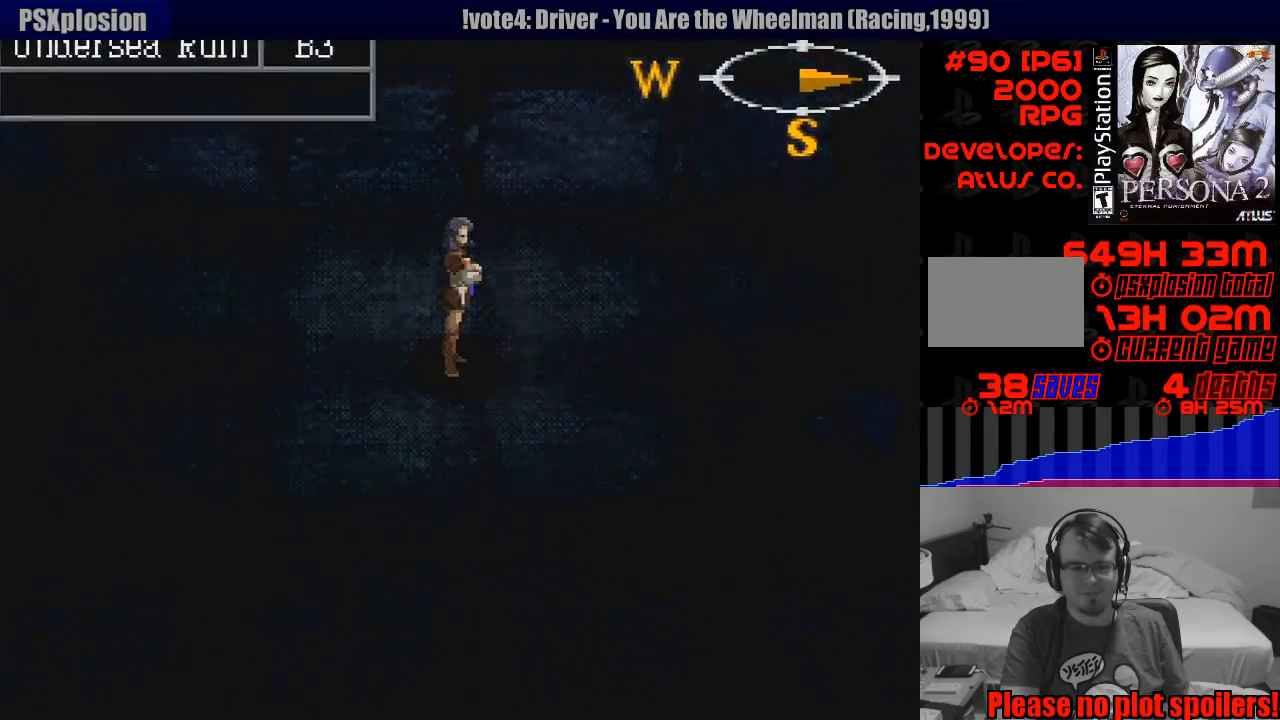
{"buttons": [], "events": []}
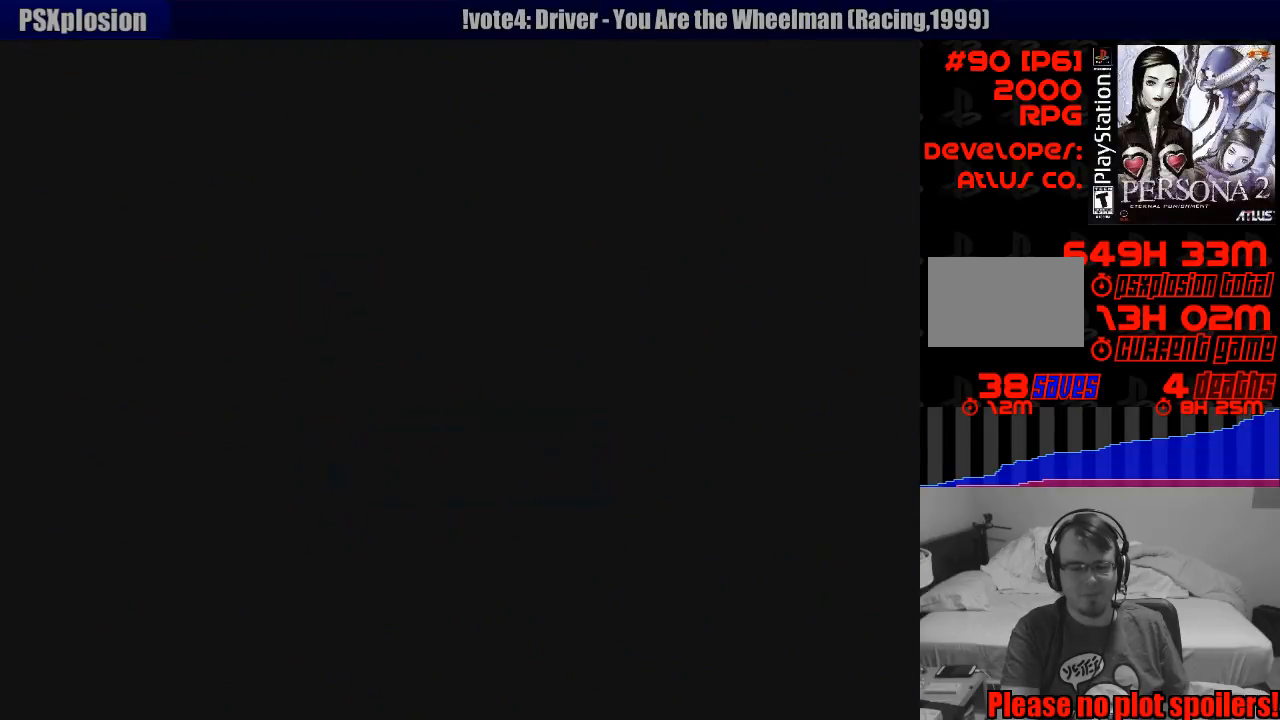
{"buttons": [], "events": []}
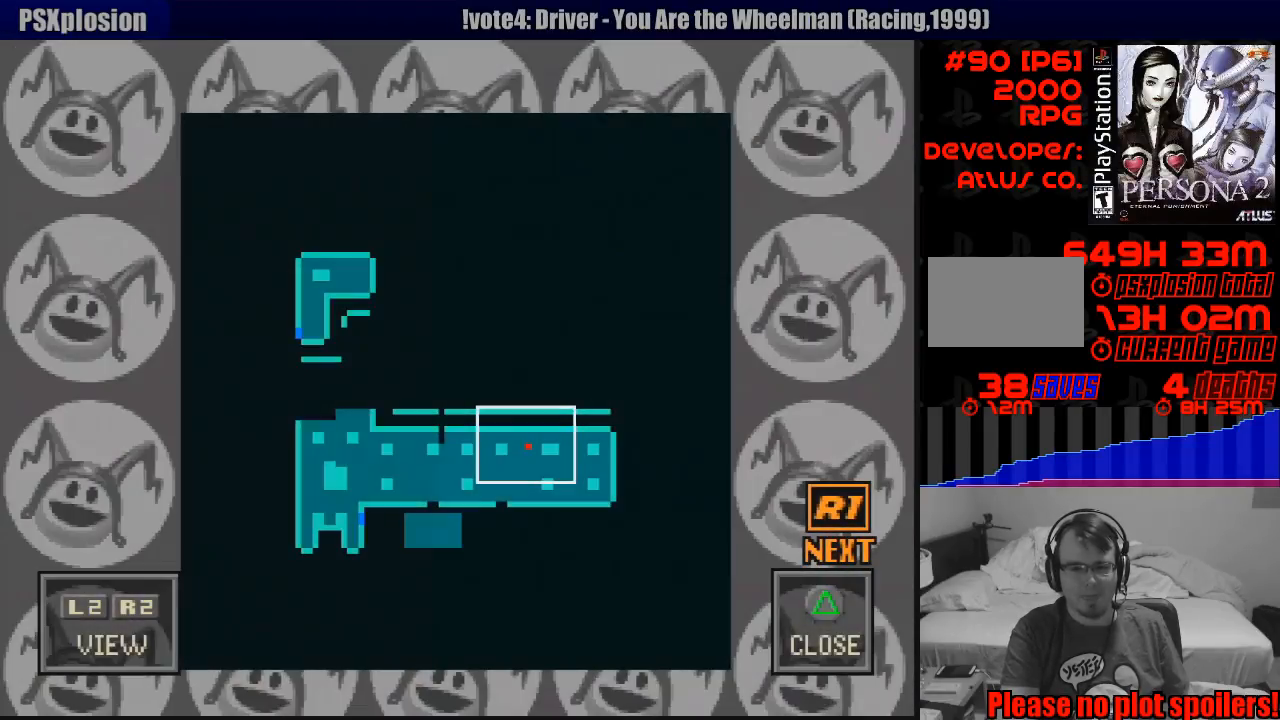
{"buttons": [], "events": []}
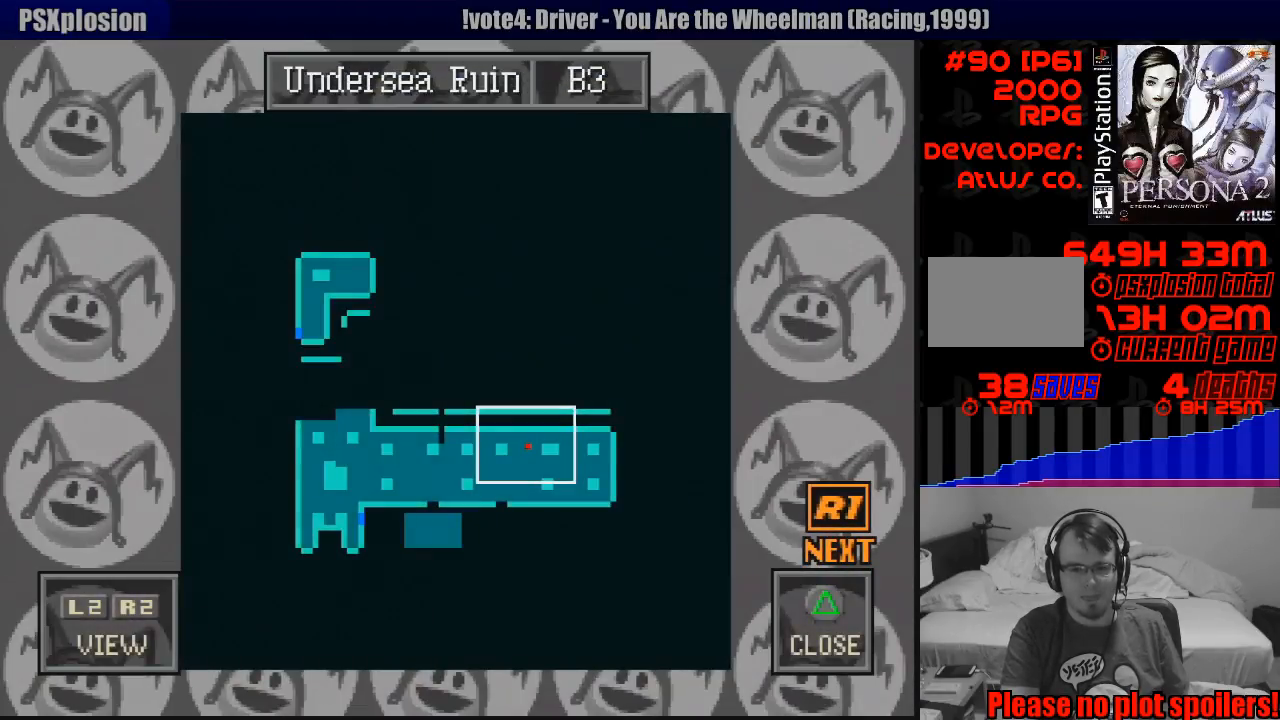
{"buttons": [], "events": [[100, "DPAD_DOWN", "down"], [133, "DPAD_RIGHT", "down"], [200, "DPAD_DOWN", "up"], [300, "DPAD_DOWN", "down"], [417, "DPAD_DOWN", "up"], [417, "DPAD_RIGHT", "up"]]}
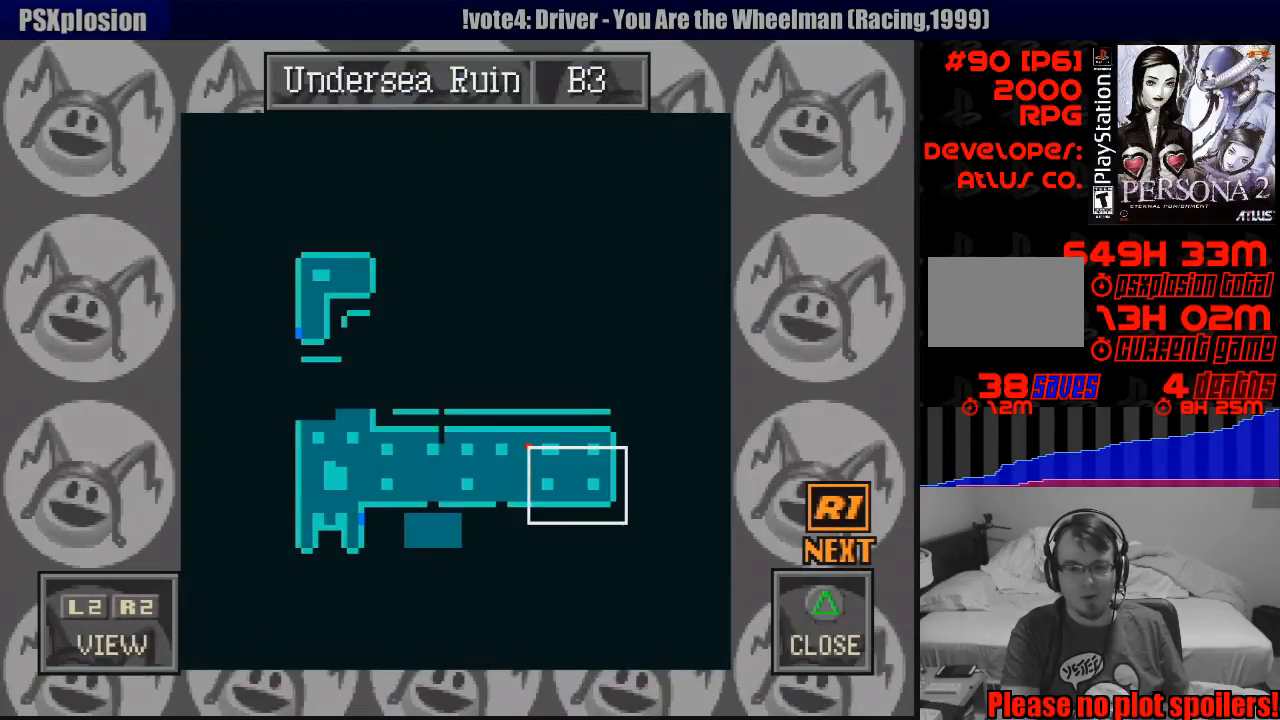
{"buttons": ["DPAD_LEFT"], "events": [[183, "DPAD_LEFT", "down"]]}
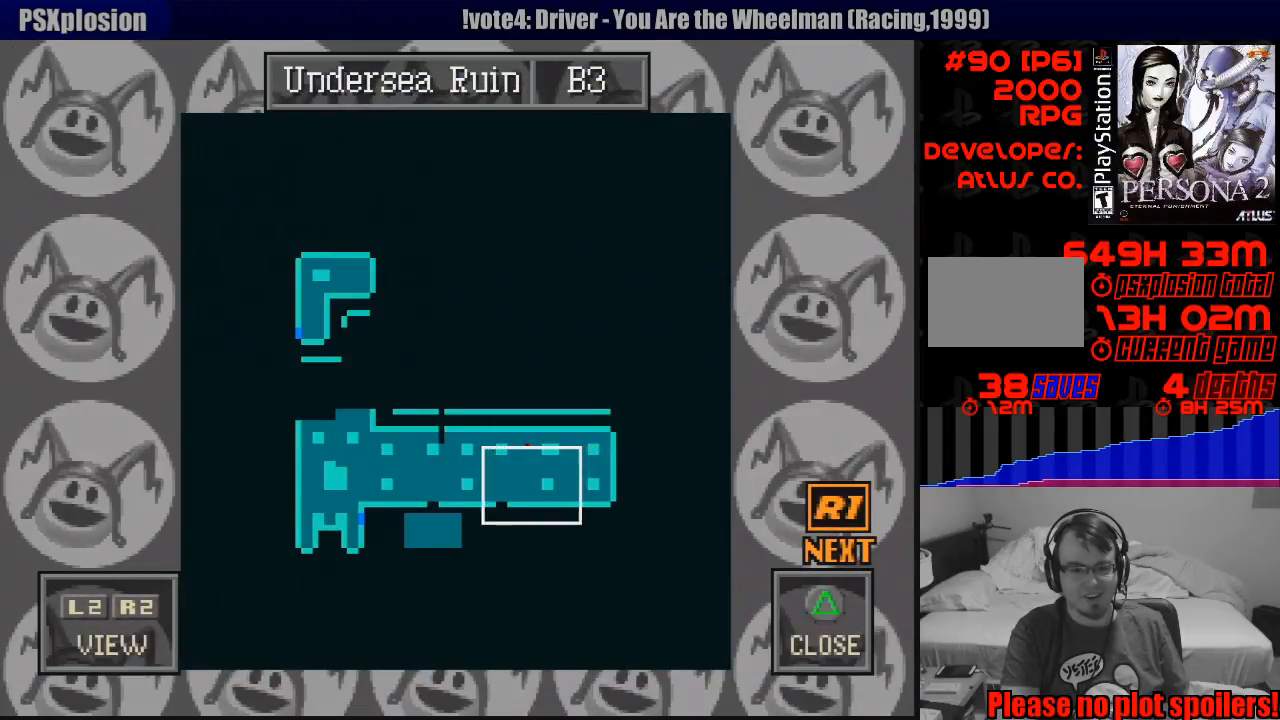
{"buttons": ["DPAD_DOWN"], "events": [[350, "DPAD_LEFT", "up"], [450, "DPAD_DOWN", "down"]]}
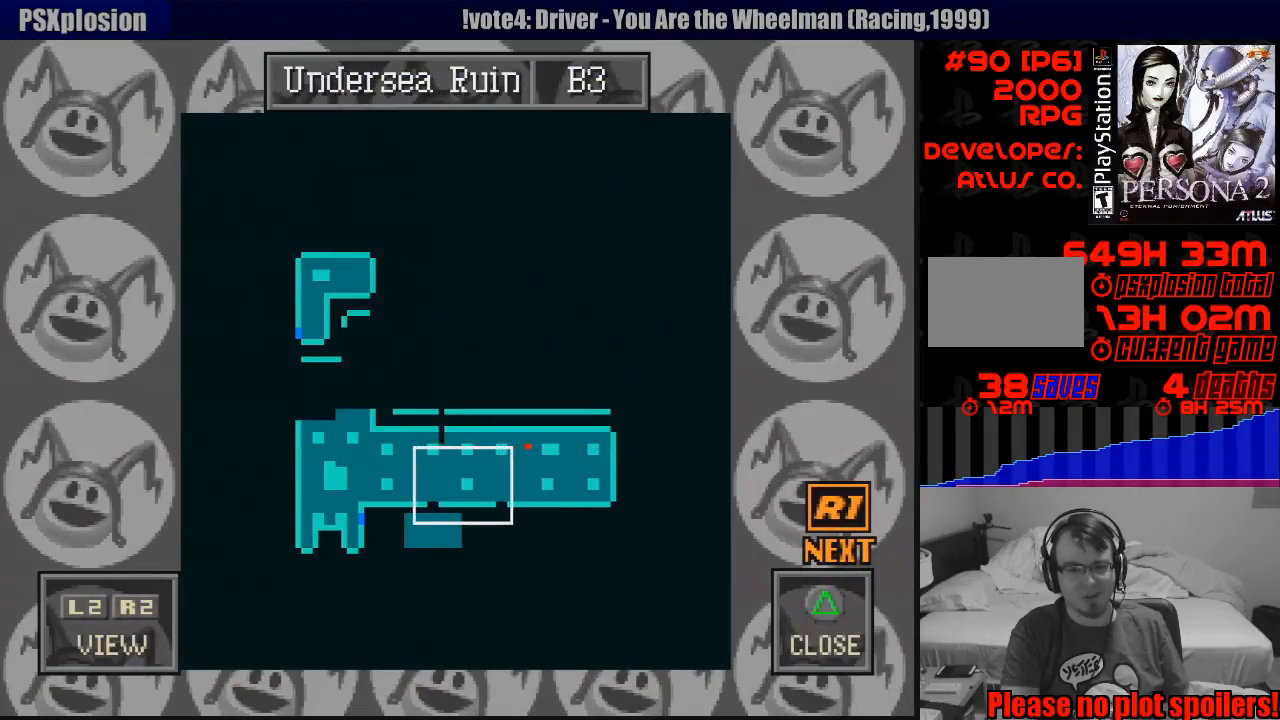
{"buttons": [], "events": [[233, "DPAD_RIGHT", "down"], [417, "DPAD_DOWN", "up"], [417, "DPAD_RIGHT", "up"]]}
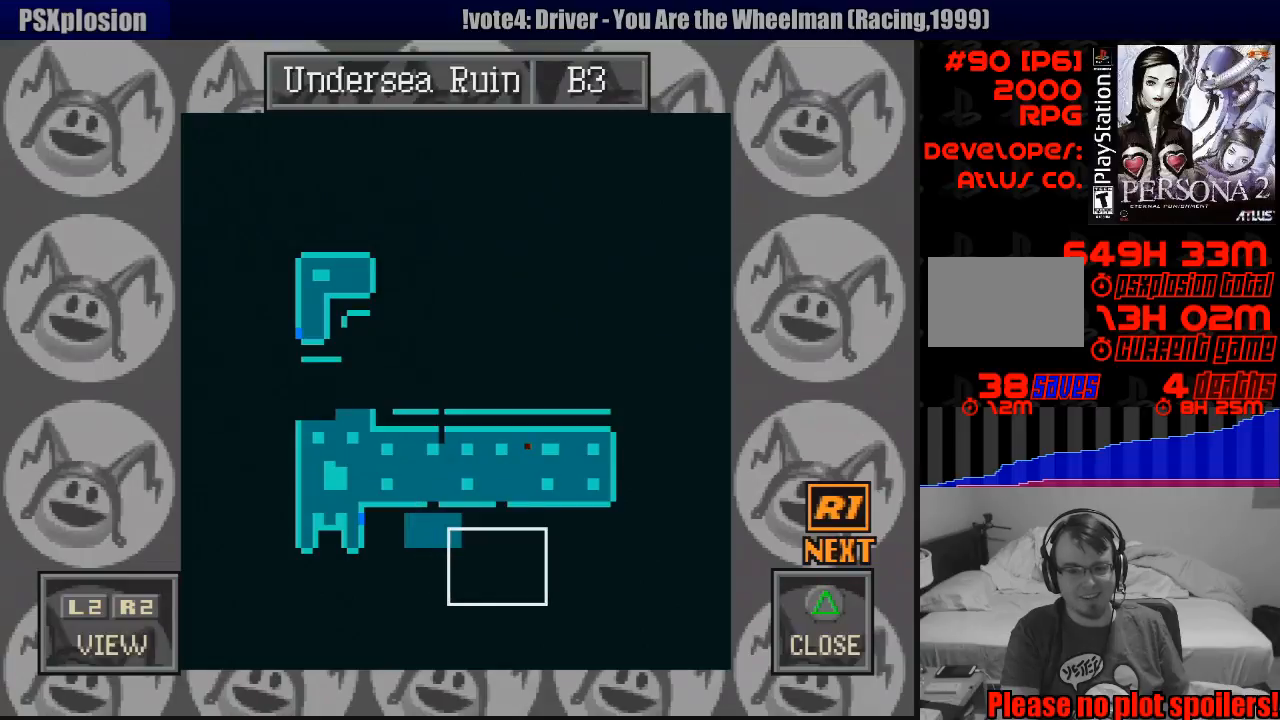
{"buttons": ["TRIANGLE"], "events": [[433, "TRIANGLE", "down"]]}
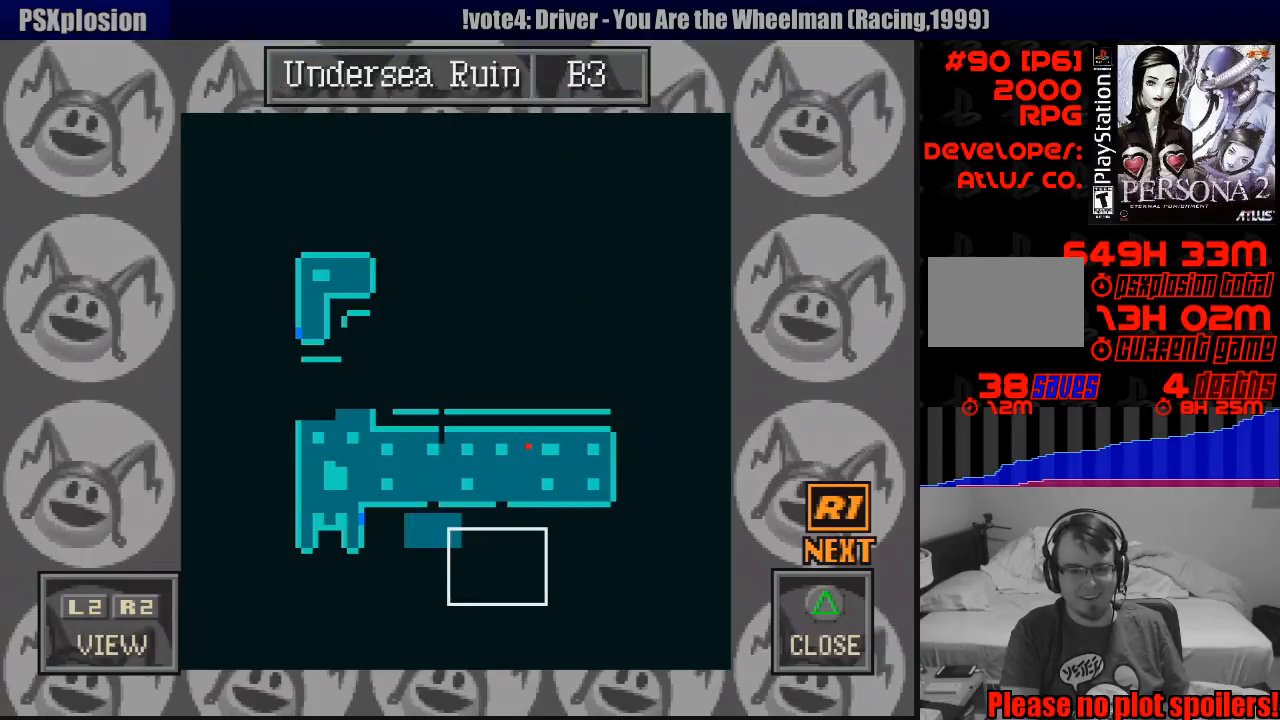
{"buttons": [], "events": [[133, "TRIANGLE", "up"]]}
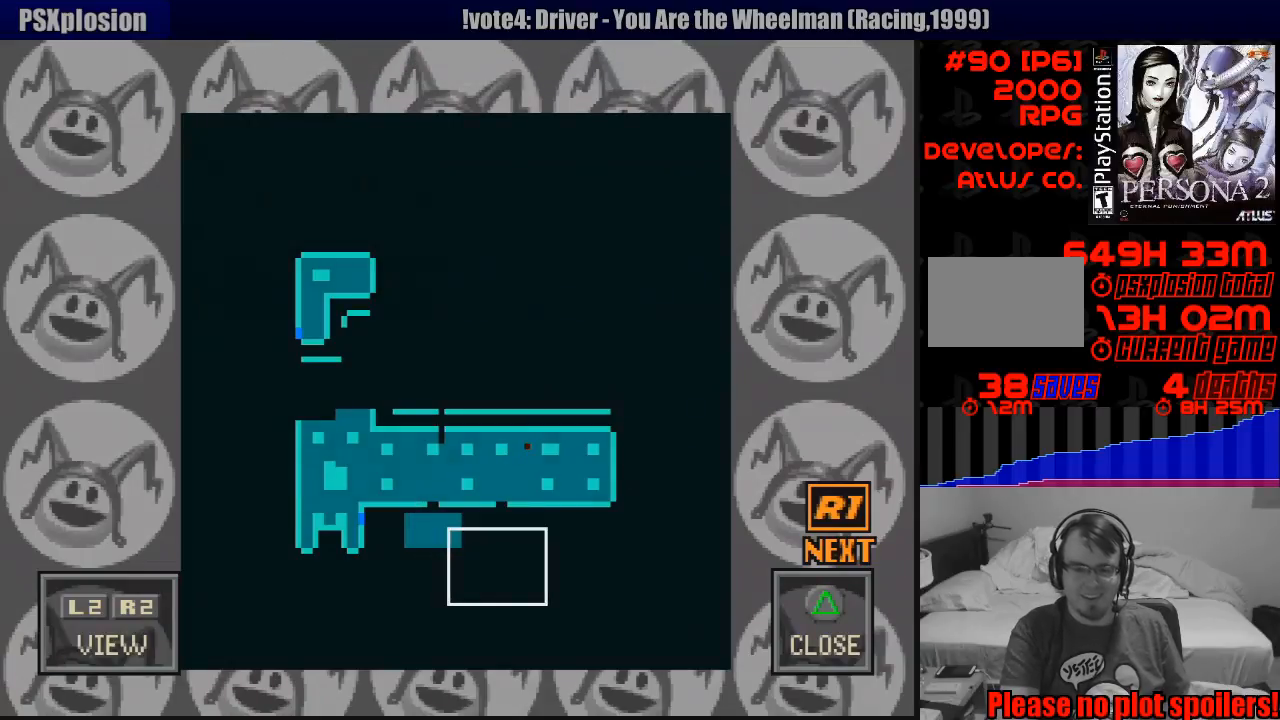
{"buttons": [], "events": []}
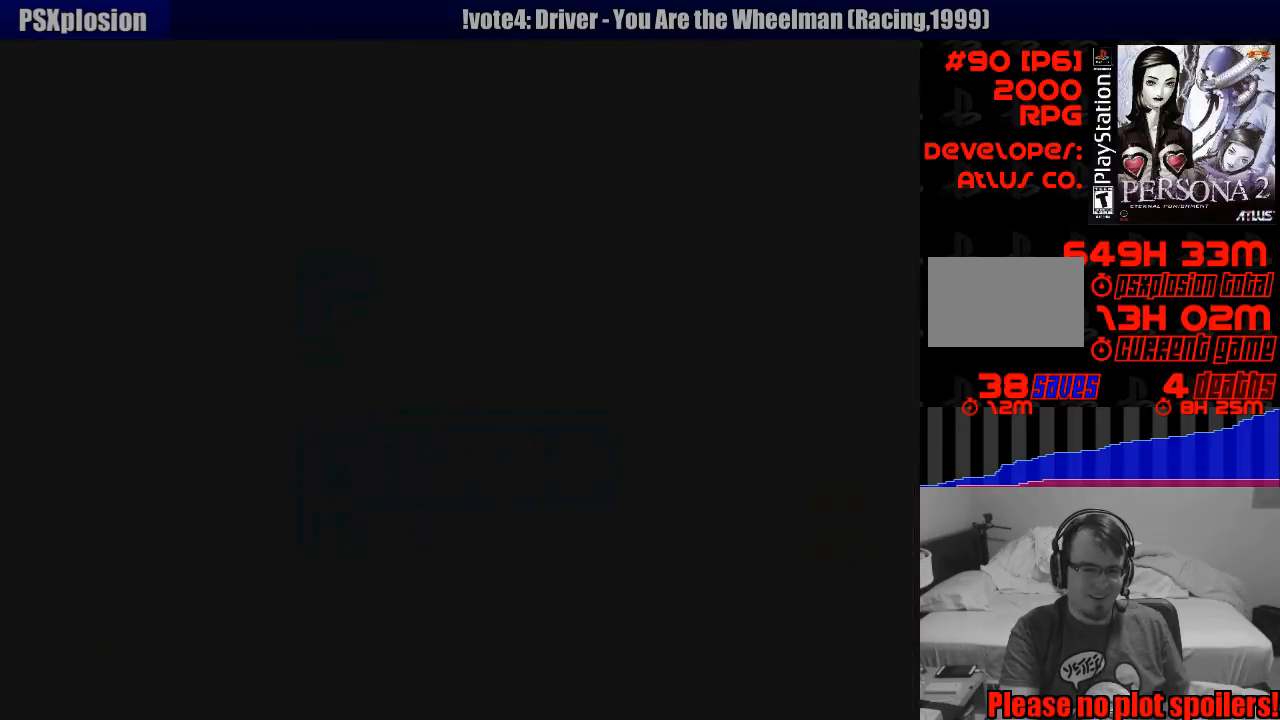
{"buttons": [], "events": []}
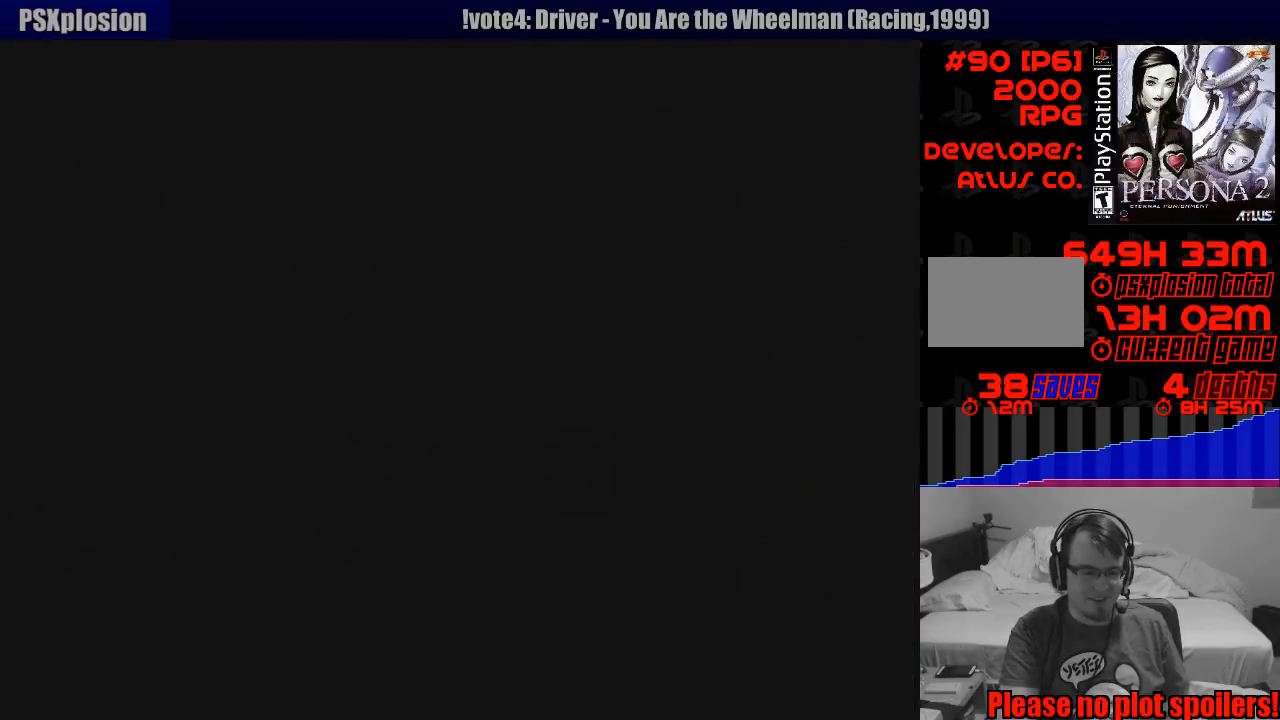
{"buttons": [], "events": []}
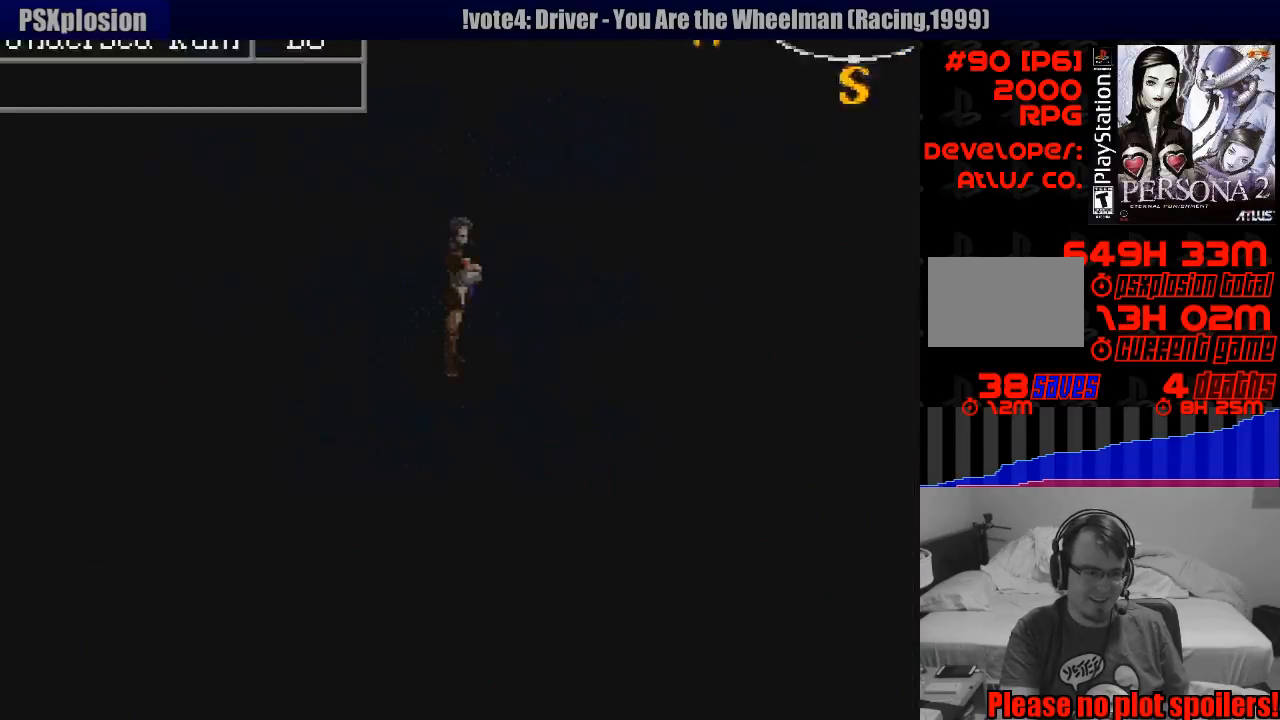
{"buttons": ["CIRCLE", "DPAD_UP", "DPAD_LEFT"], "events": [[250, "CIRCLE", "down"], [283, "DPAD_LEFT", "down"], [333, "DPAD_UP", "down"]]}
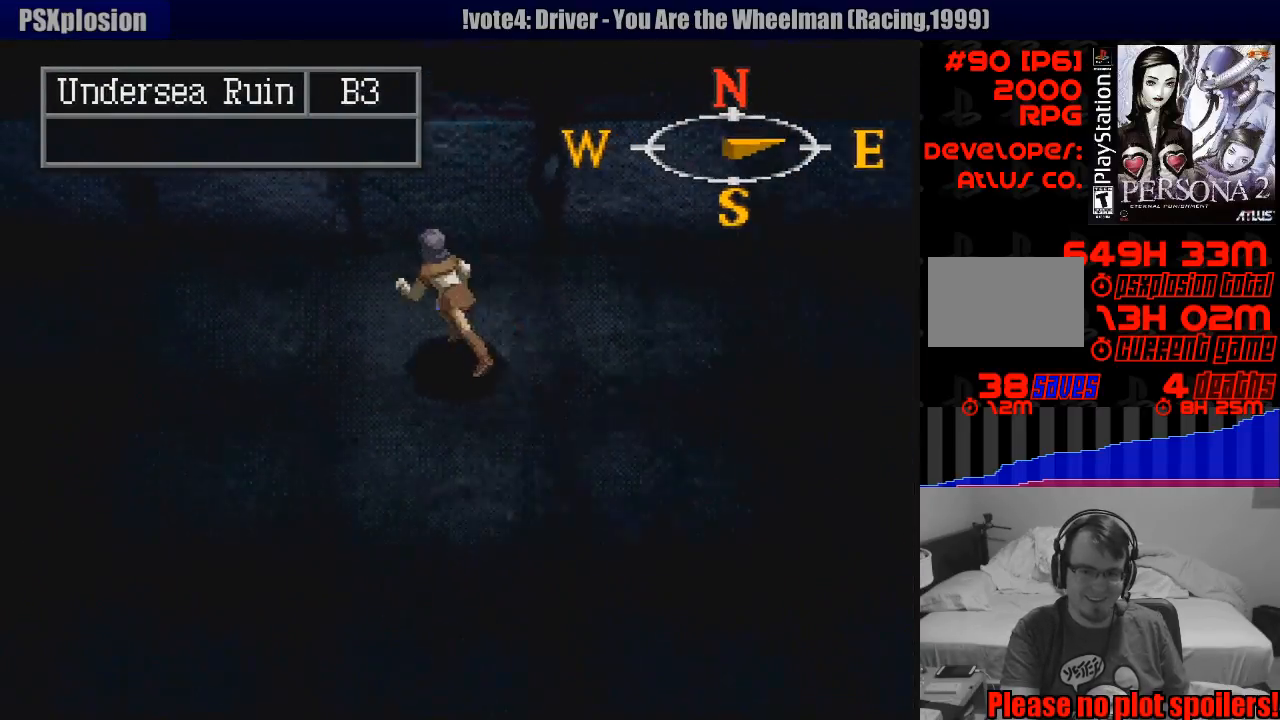
{"buttons": ["CIRCLE", "DPAD_LEFT"], "events": [[267, "DPAD_UP", "up"]]}
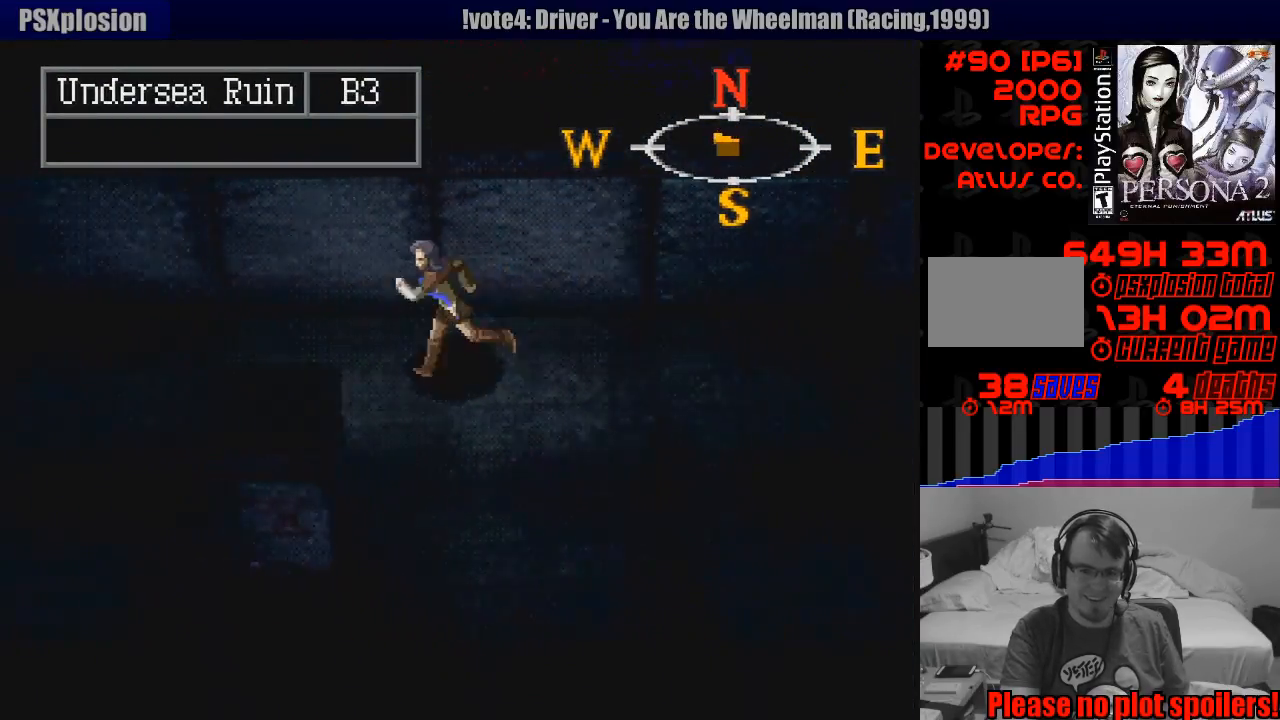
{"buttons": ["CIRCLE", "DPAD_LEFT"], "events": []}
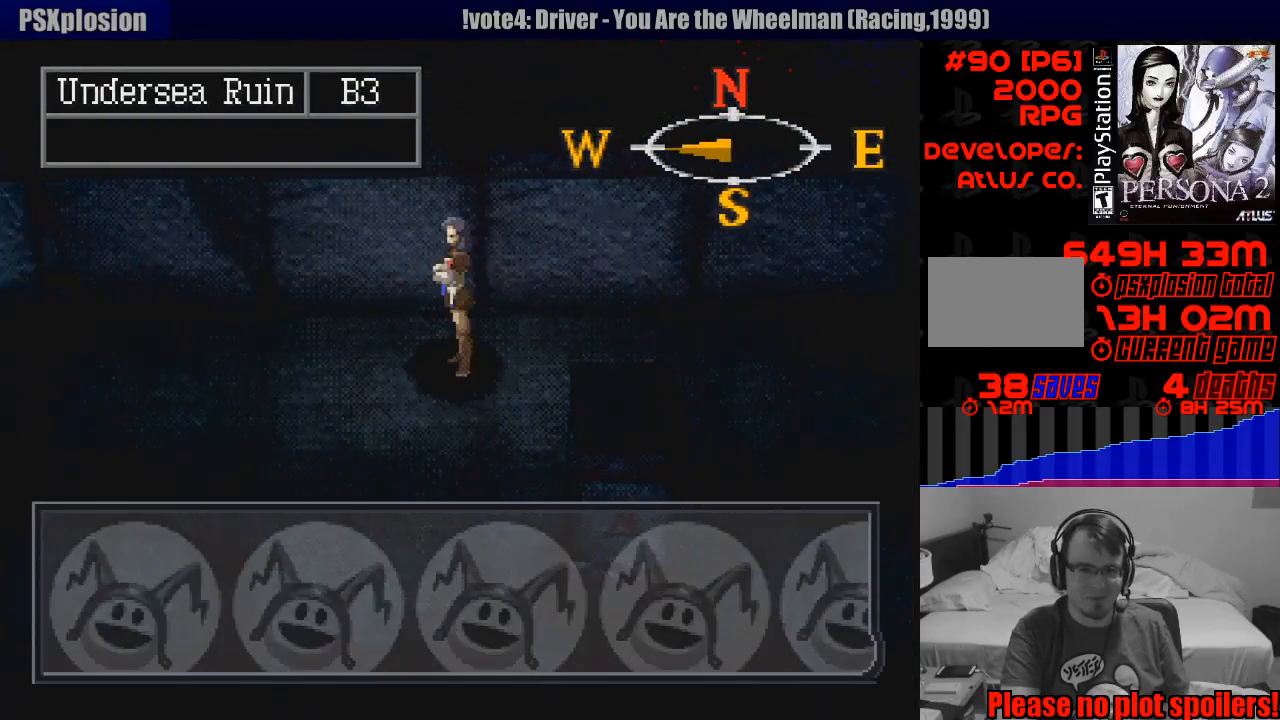
{"buttons": [], "events": [[367, "DPAD_LEFT", "up"], [383, "CIRCLE", "up"]]}
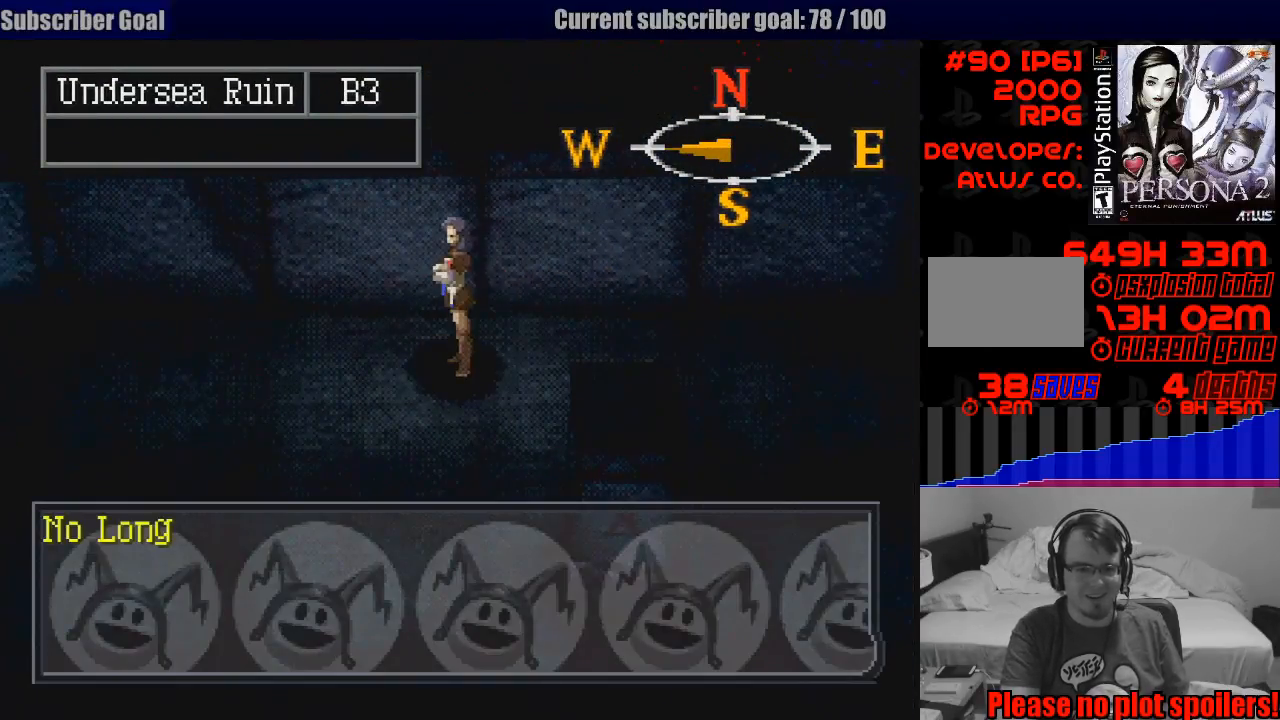
{"buttons": ["CROSS"], "events": [[133, "CROSS", "down"], [283, "CROSS", "up"], [500, "CROSS", "down"]]}
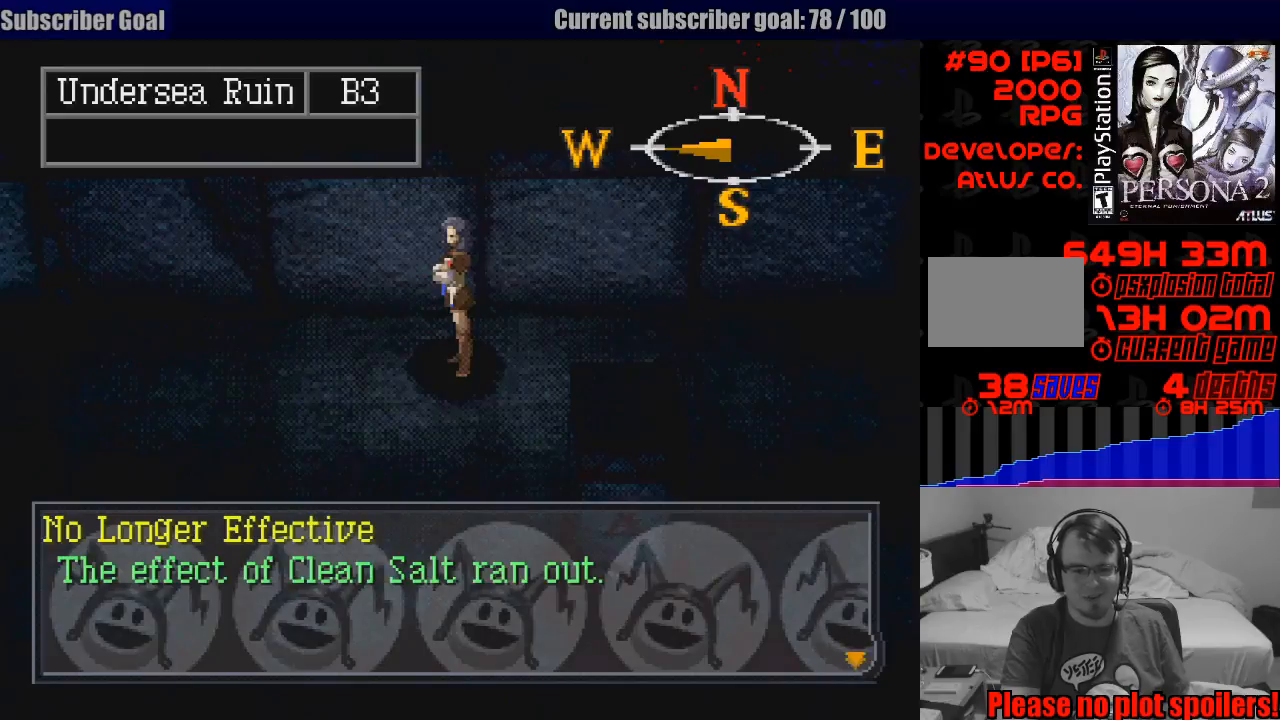
{"buttons": [], "events": [[167, "CROSS", "up"], [267, "SQUARE", "down"], [400, "SQUARE", "up"]]}
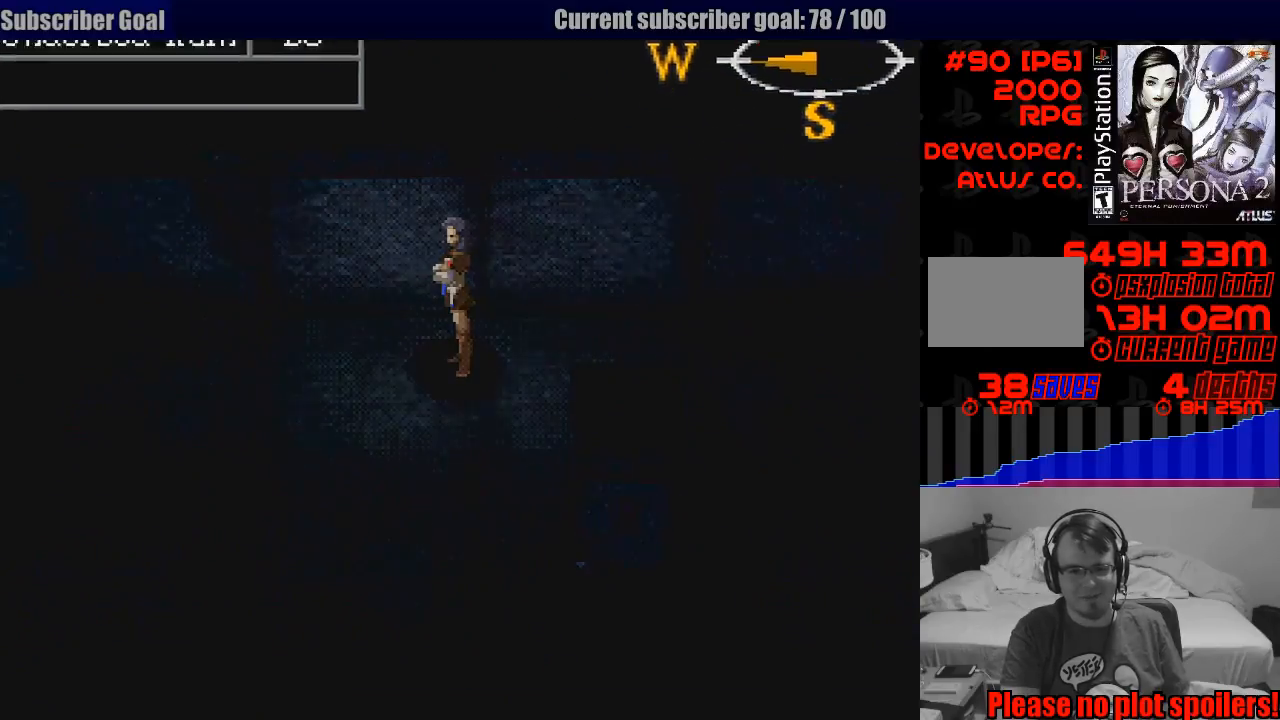
{"buttons": [], "events": []}
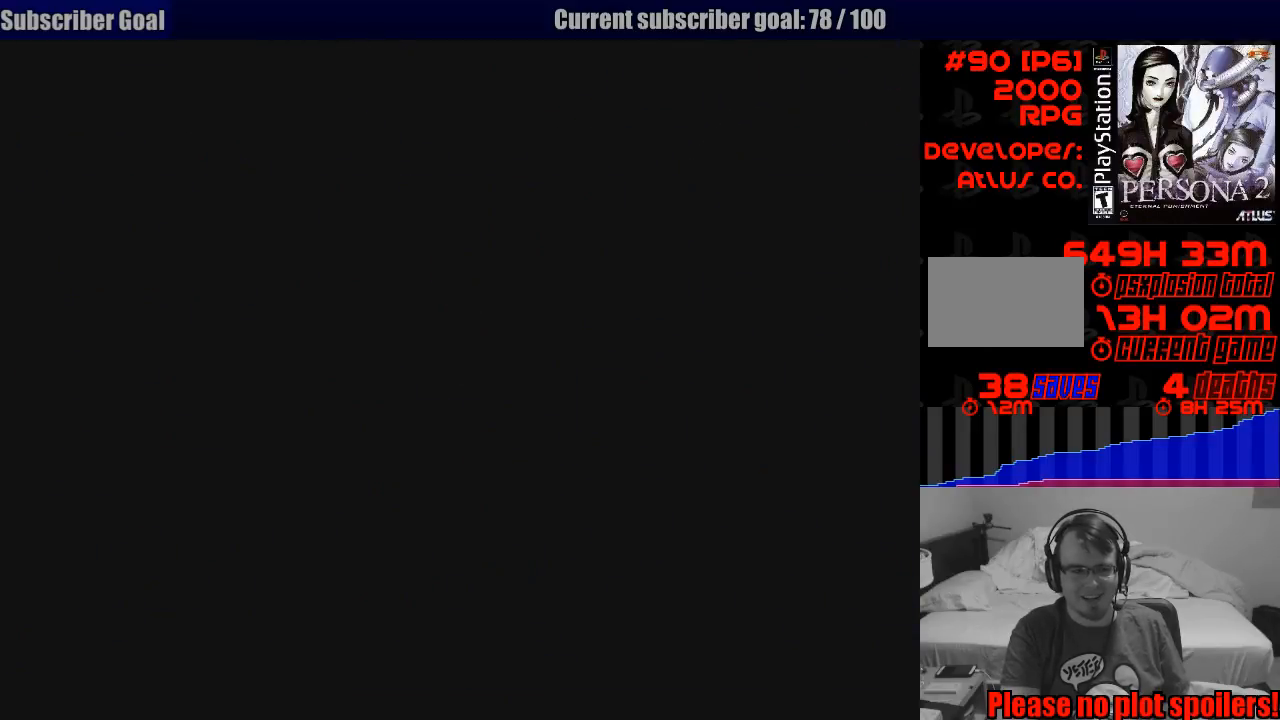
{"buttons": [], "events": []}
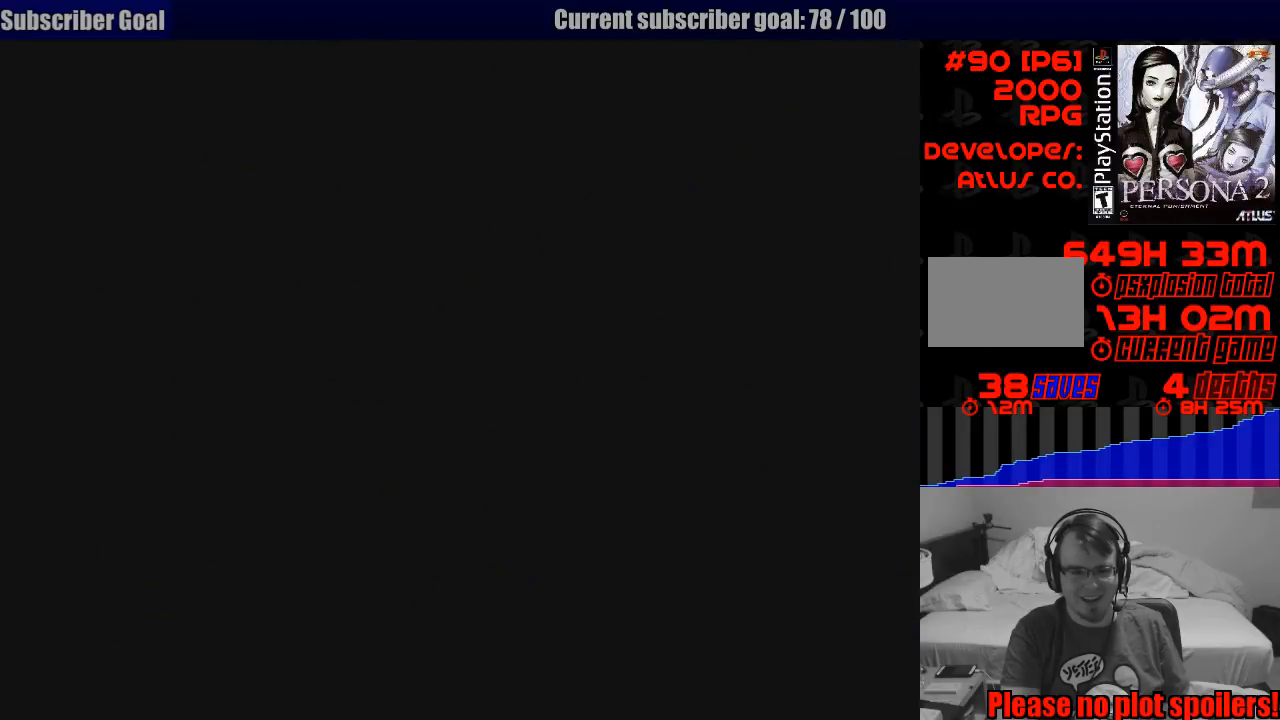
{"buttons": [], "events": []}
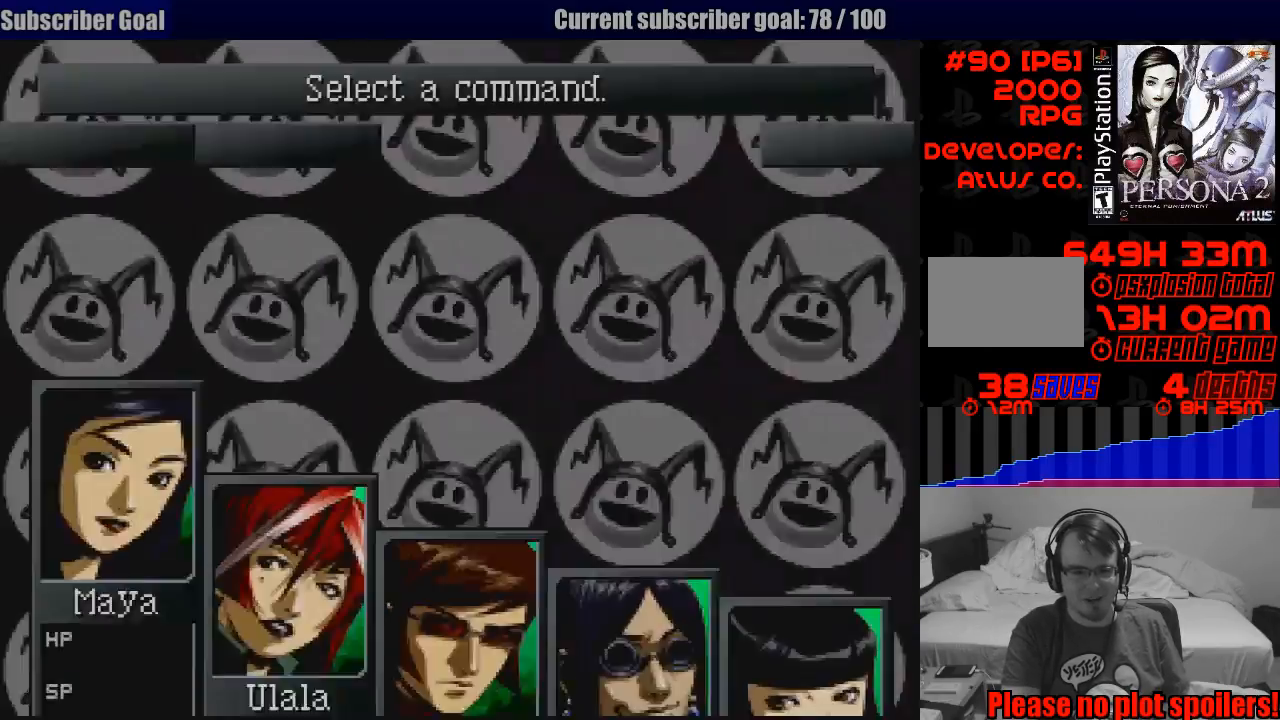
{"buttons": [], "events": []}
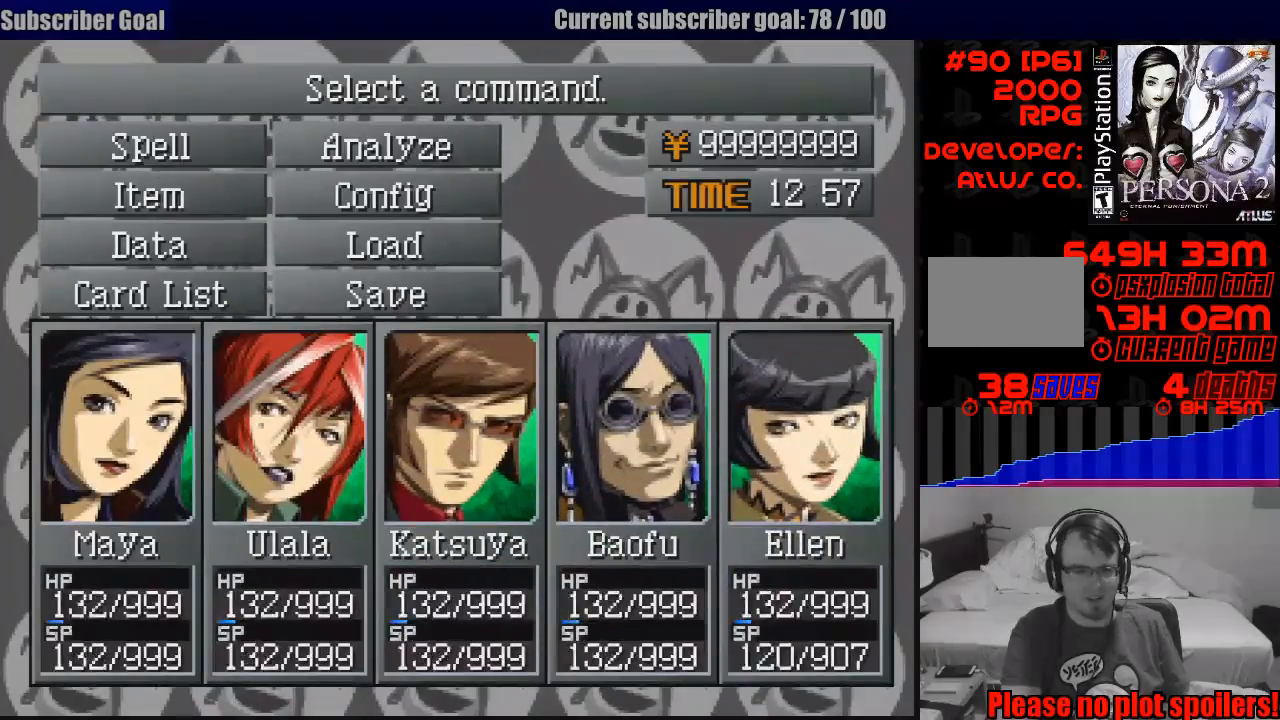
{"buttons": ["CROSS"], "events": [[417, "CROSS", "down"]]}
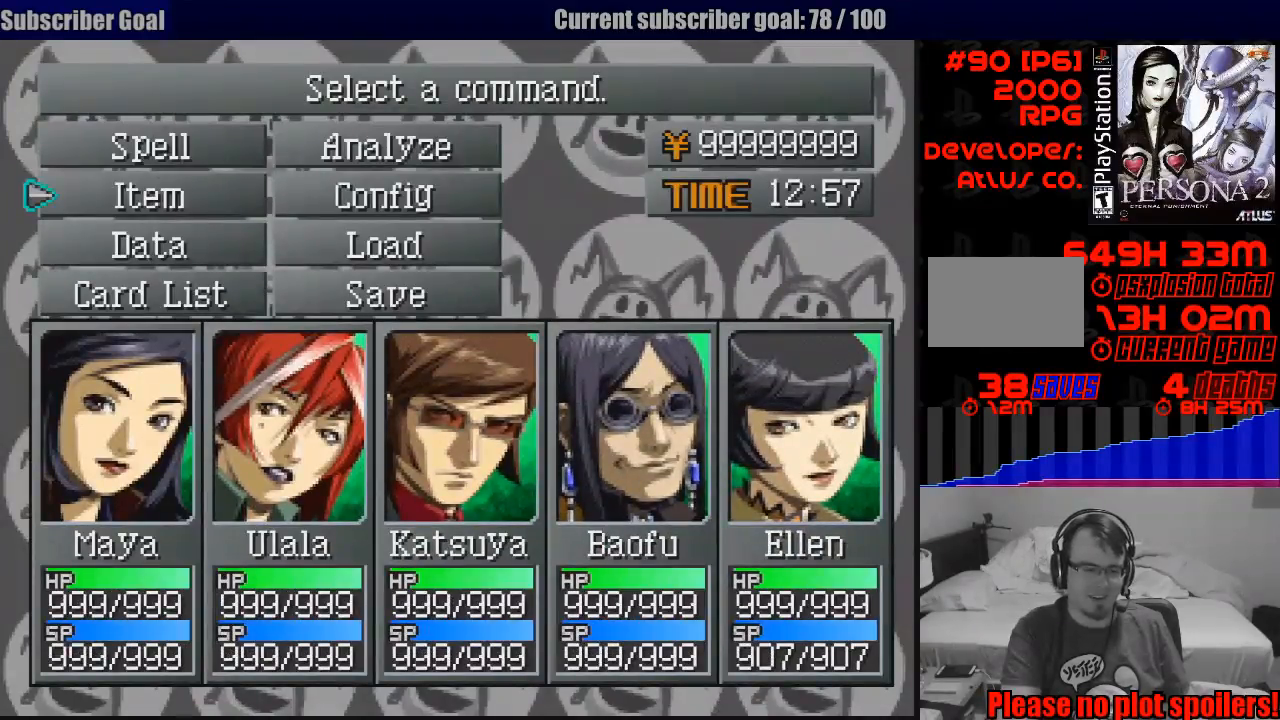
{"buttons": [], "events": [[67, "CROSS", "up"]]}